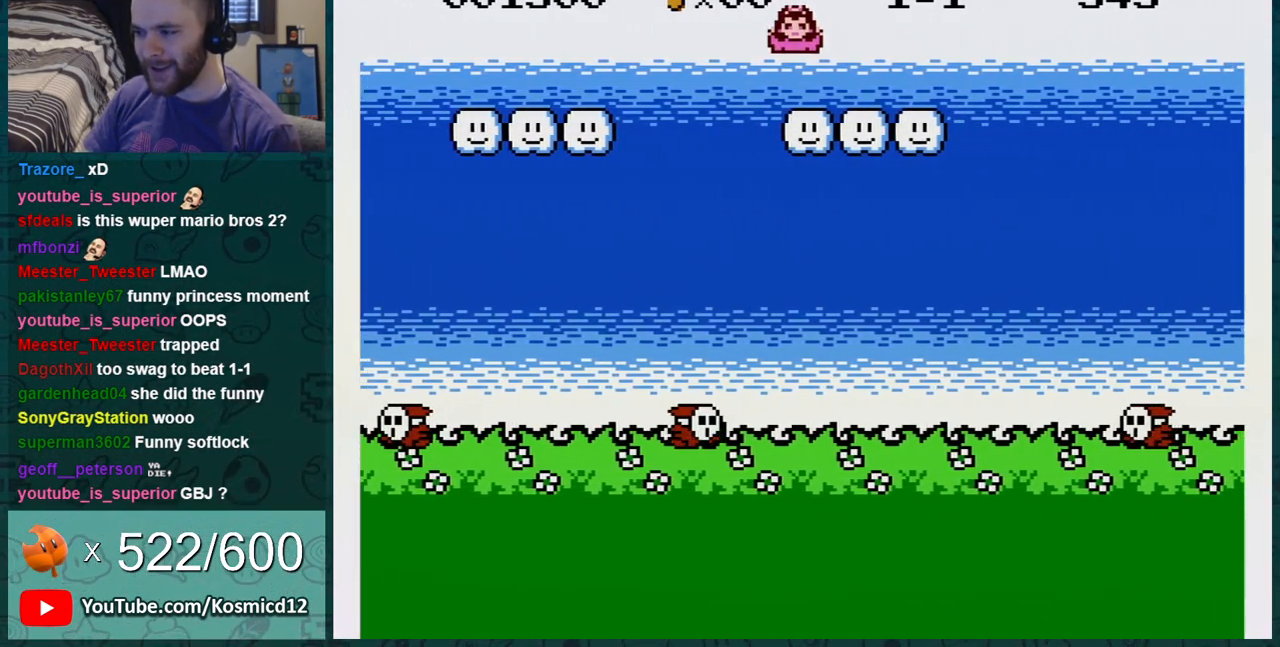
Gameplay with a controller (Nintendo layout); each line is a JSON object with the inputs held at the frame after it. "events" lists button and stick changes between this image and that frame as [ms after this image, input, new state], when the widget could be followed in between. Not read: L3 R3.
{"buttons": ["B", "DPAD_RIGHT"], "events": [[151, "DPAD_DOWN", "down"], [151, "DPAD_RIGHT", "up"], [217, "A", "down"], [317, "DPAD_RIGHT", "down"], [334, "DPAD_DOWN", "up"], [367, "A", "up"]]}
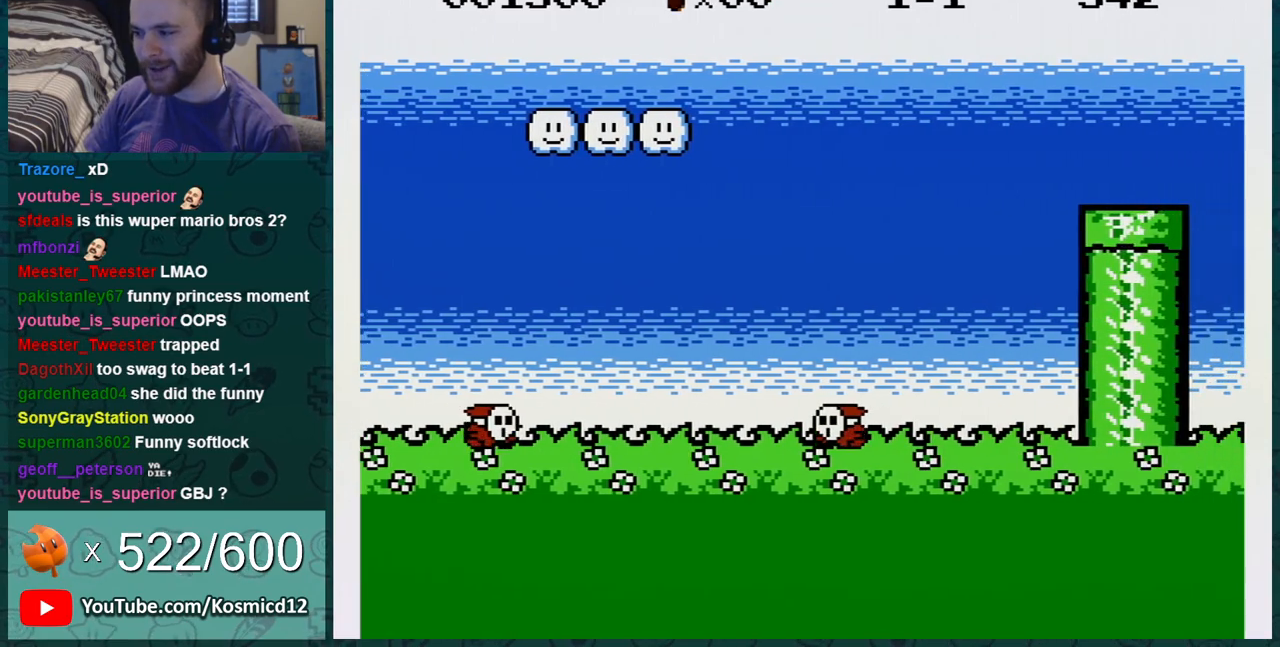
{"buttons": ["B", "DPAD_LEFT"], "events": [[83, "DPAD_RIGHT", "up"], [117, "DPAD_LEFT", "down"]]}
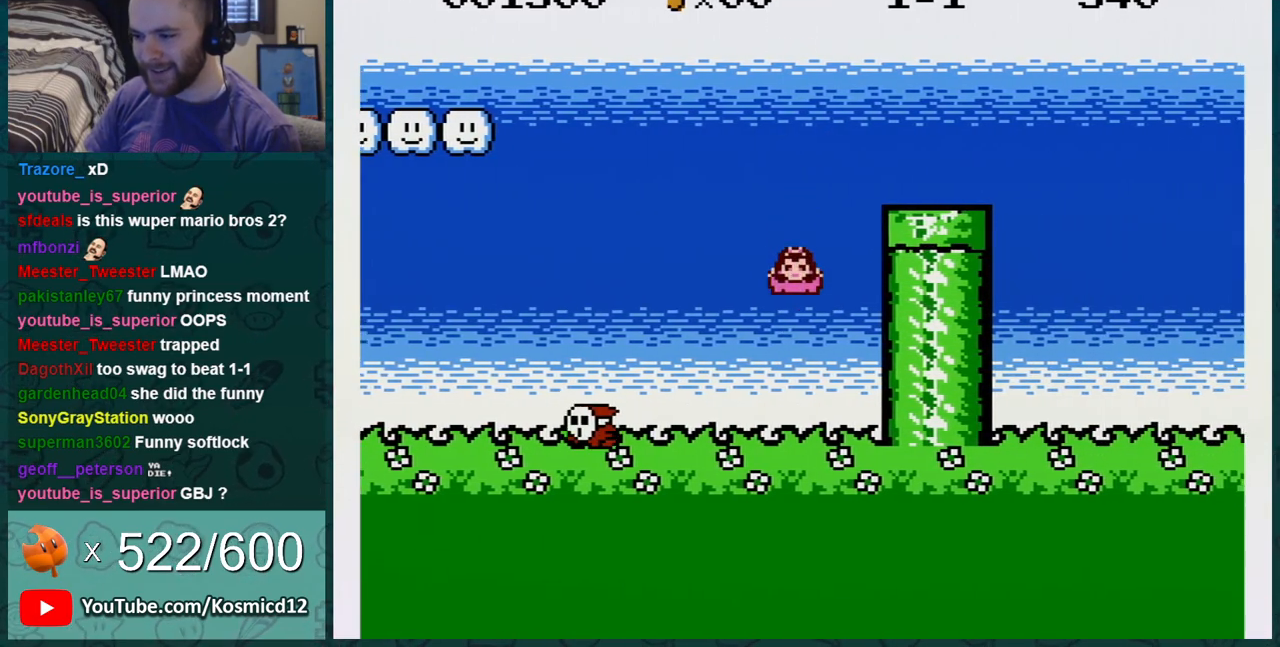
{"buttons": ["B", "DPAD_LEFT"], "events": []}
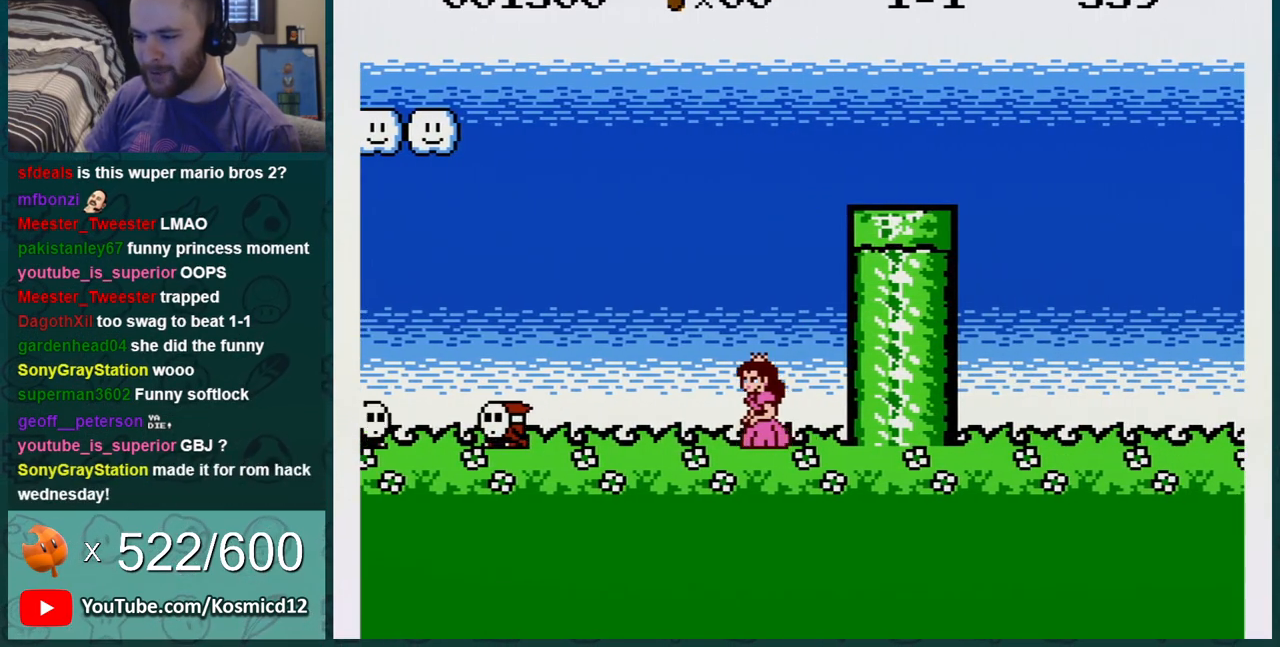
{"buttons": ["A", "B"], "events": [[117, "DPAD_LEFT", "up"], [500, "A", "down"]]}
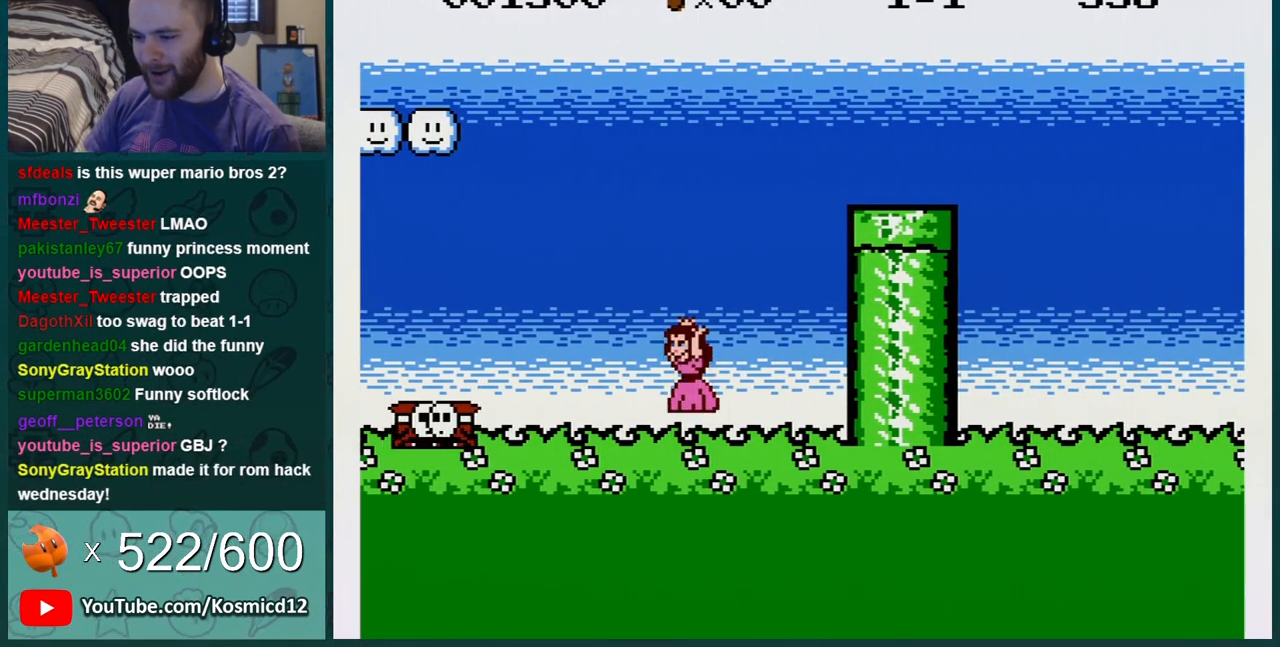
{"buttons": ["A", "B", "DPAD_RIGHT"], "events": [[34, "A", "up"], [34, "DPAD_RIGHT", "down"], [484, "A", "down"]]}
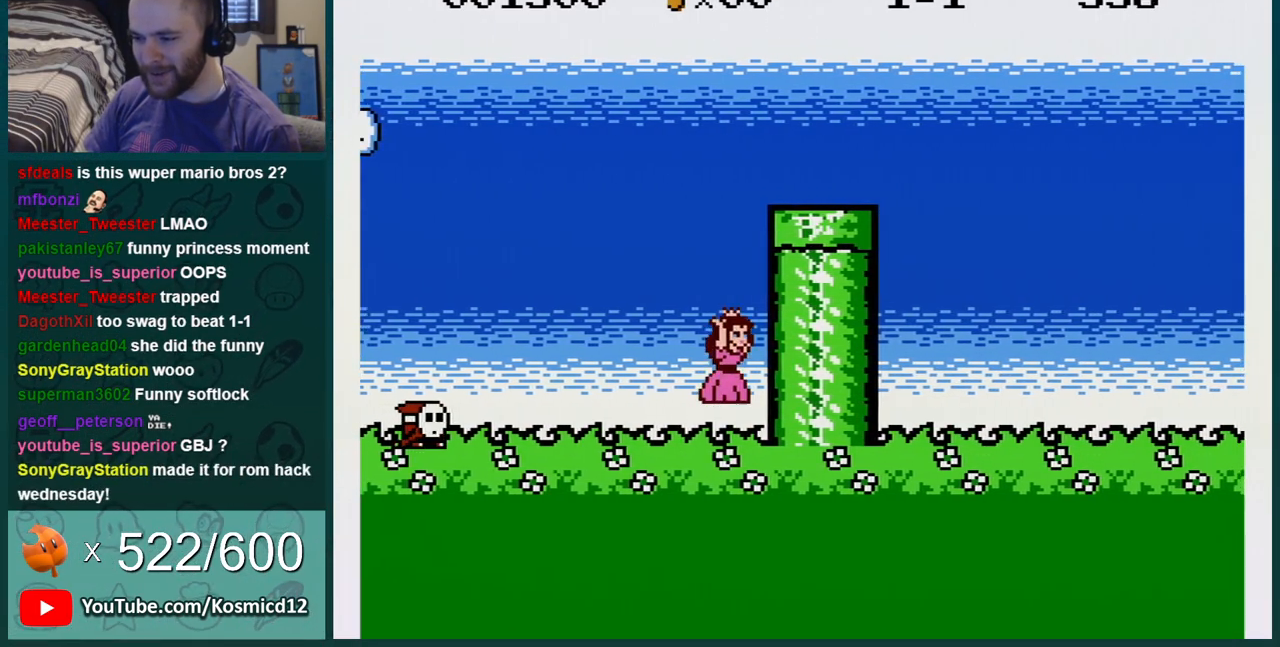
{"buttons": ["B", "DPAD_RIGHT"], "events": [[484, "A", "up"]]}
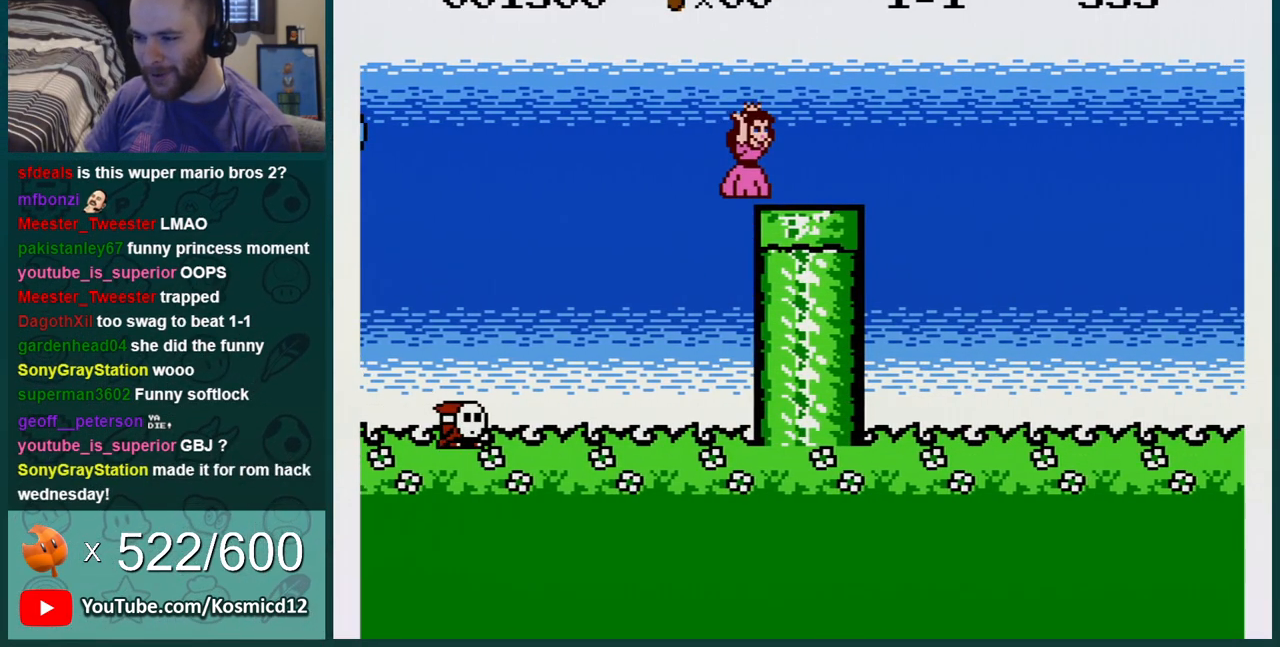
{"buttons": ["B", "DPAD_RIGHT"], "events": [[301, "DPAD_DOWN", "down"], [301, "DPAD_RIGHT", "up"], [434, "DPAD_DOWN", "up"], [434, "DPAD_RIGHT", "down"]]}
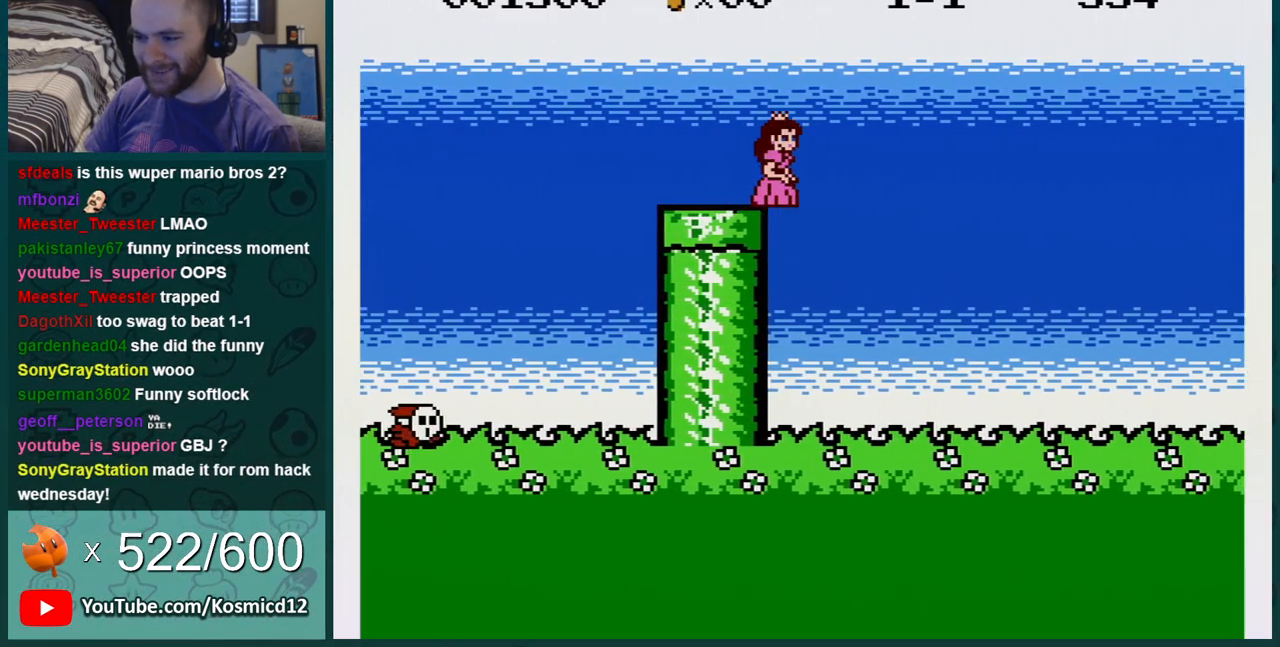
{"buttons": ["B", "DPAD_RIGHT"], "events": []}
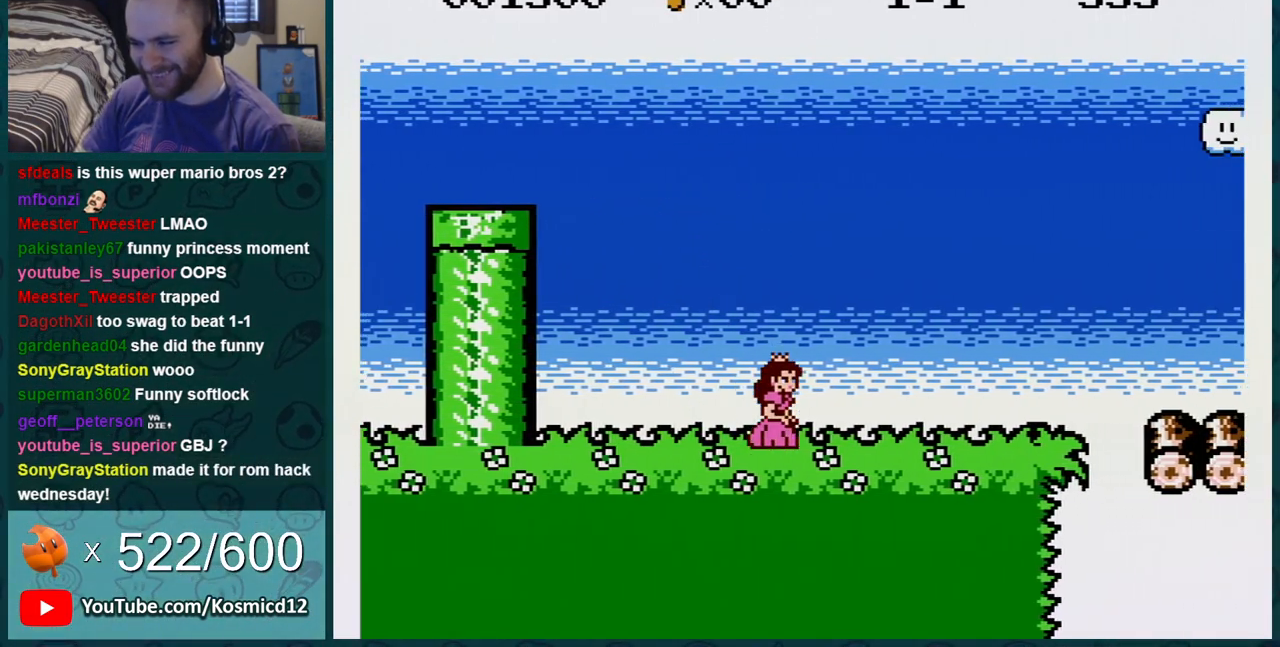
{"buttons": ["B"], "events": [[334, "A", "down"], [451, "A", "up"], [484, "DPAD_RIGHT", "up"]]}
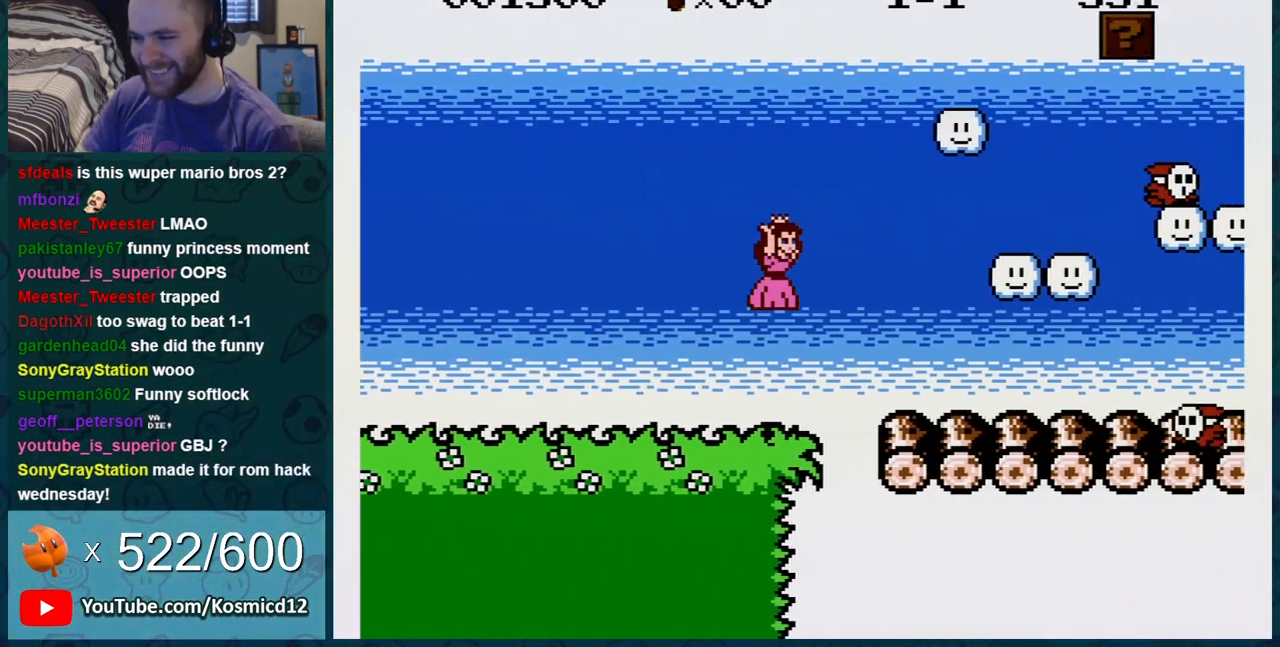
{"buttons": ["A", "B"], "events": [[83, "DPAD_LEFT", "down"], [200, "DPAD_LEFT", "up"], [234, "DPAD_LEFT", "down"], [367, "A", "down"], [484, "DPAD_LEFT", "up"]]}
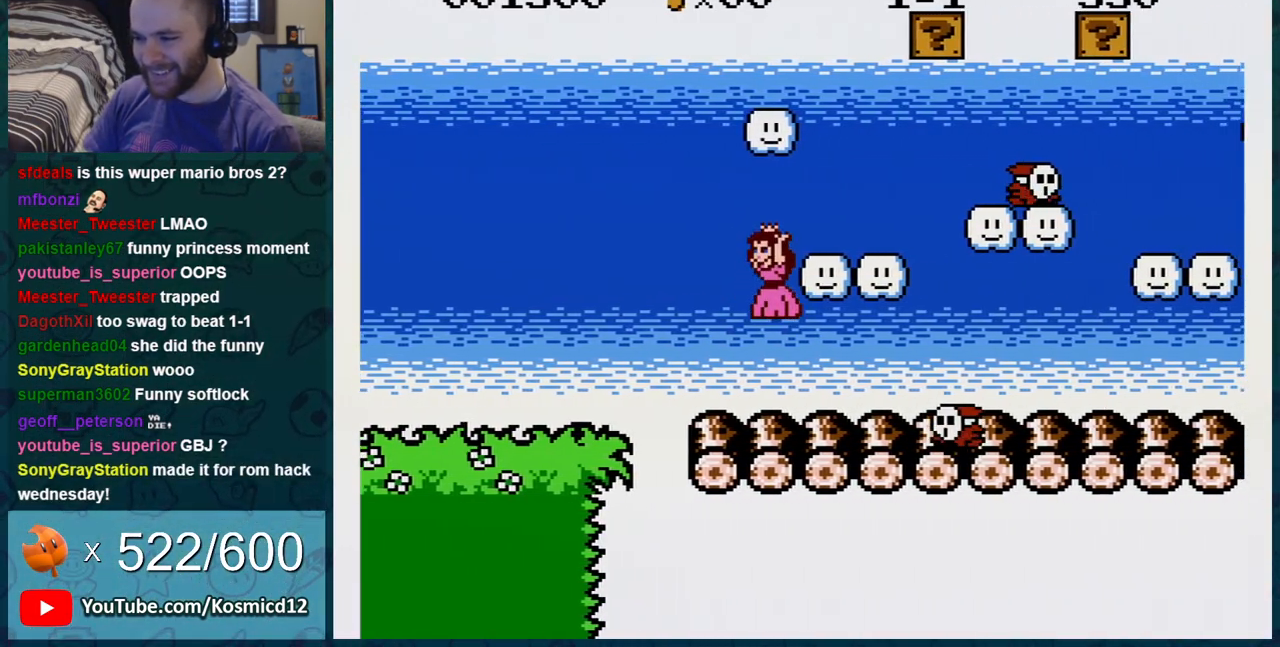
{"buttons": ["B", "DPAD_RIGHT"], "events": [[50, "DPAD_RIGHT", "down"], [201, "A", "up"], [234, "DPAD_RIGHT", "up"], [317, "DPAD_RIGHT", "down"]]}
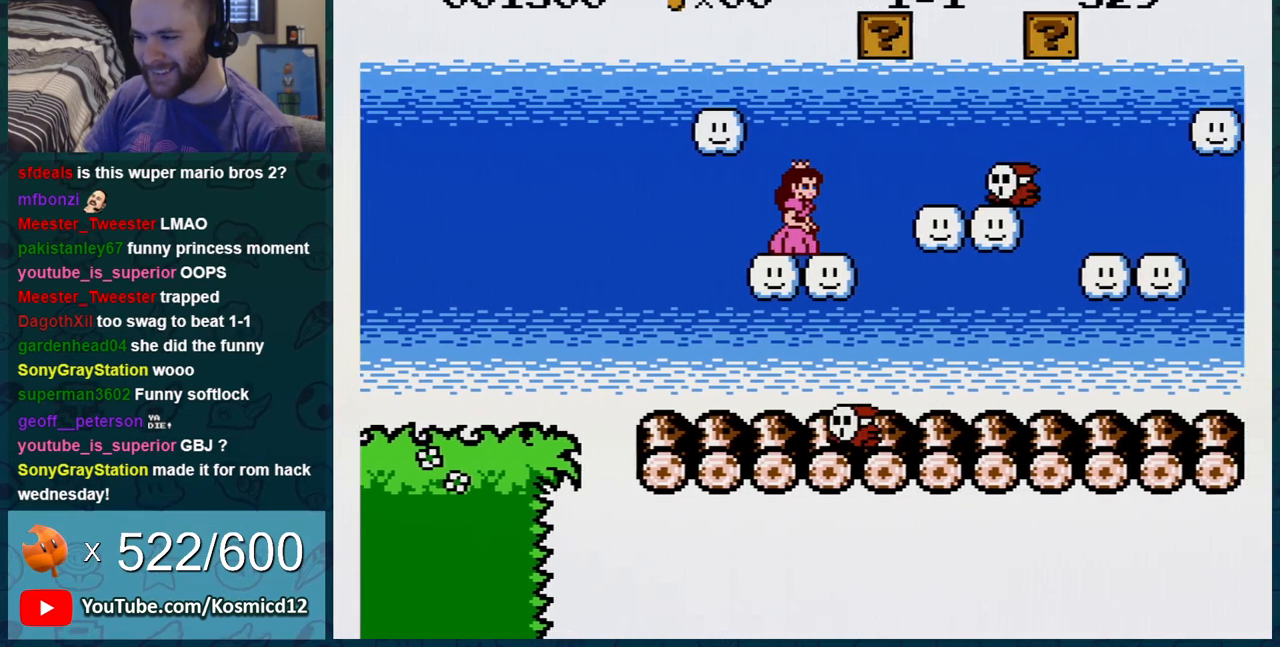
{"buttons": ["B", "DPAD_LEFT"], "events": [[133, "A", "down"], [133, "DPAD_RIGHT", "up"], [167, "DPAD_LEFT", "down"], [300, "A", "up"]]}
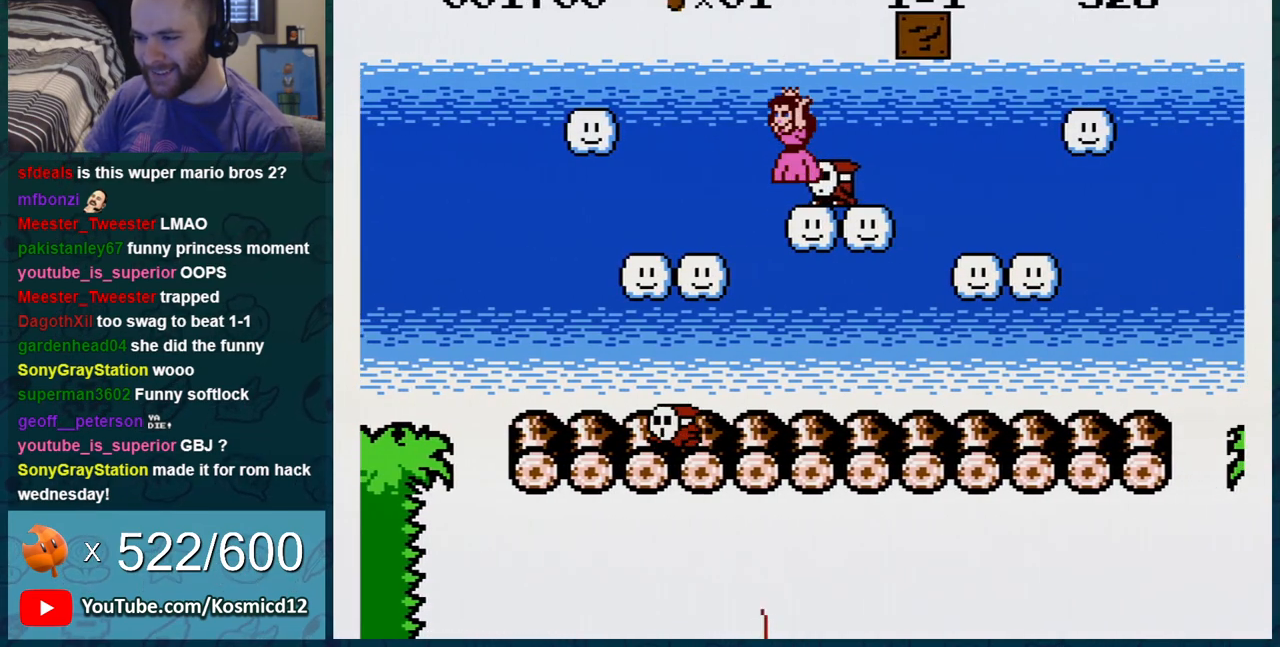
{"buttons": ["B"], "events": [[17, "A", "down"], [167, "A", "up"], [234, "DPAD_LEFT", "up"]]}
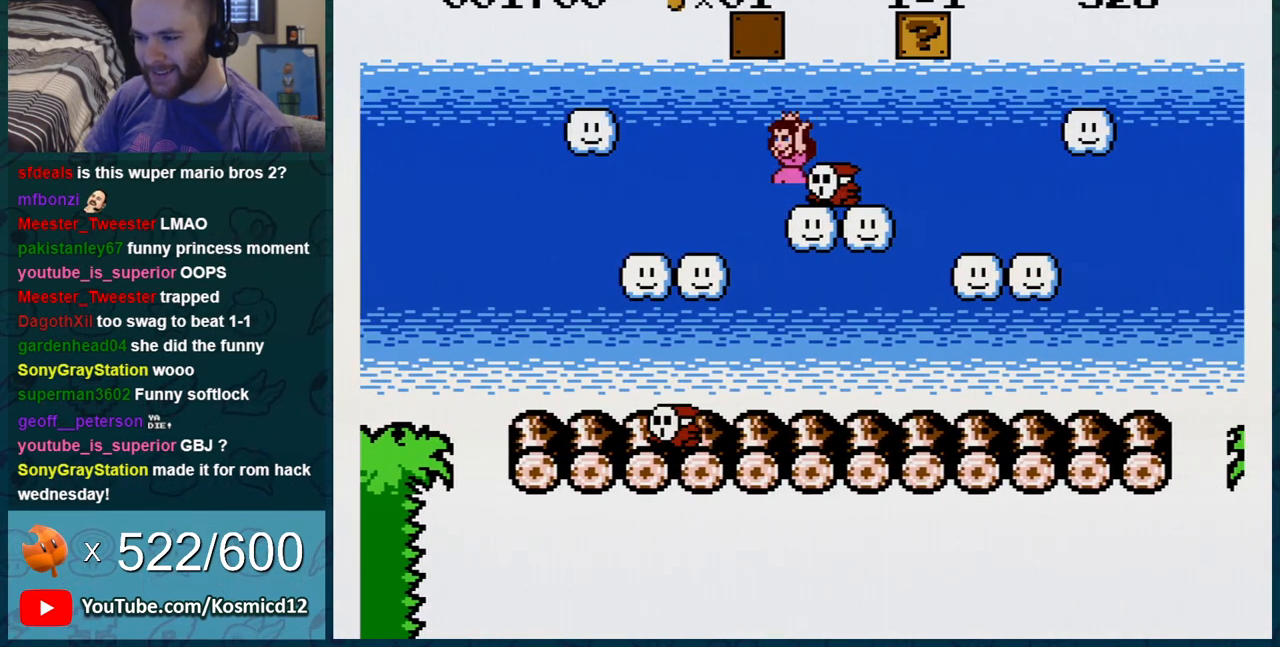
{"buttons": ["B"], "events": [[300, "DPAD_LEFT", "down"], [384, "DPAD_LEFT", "up"]]}
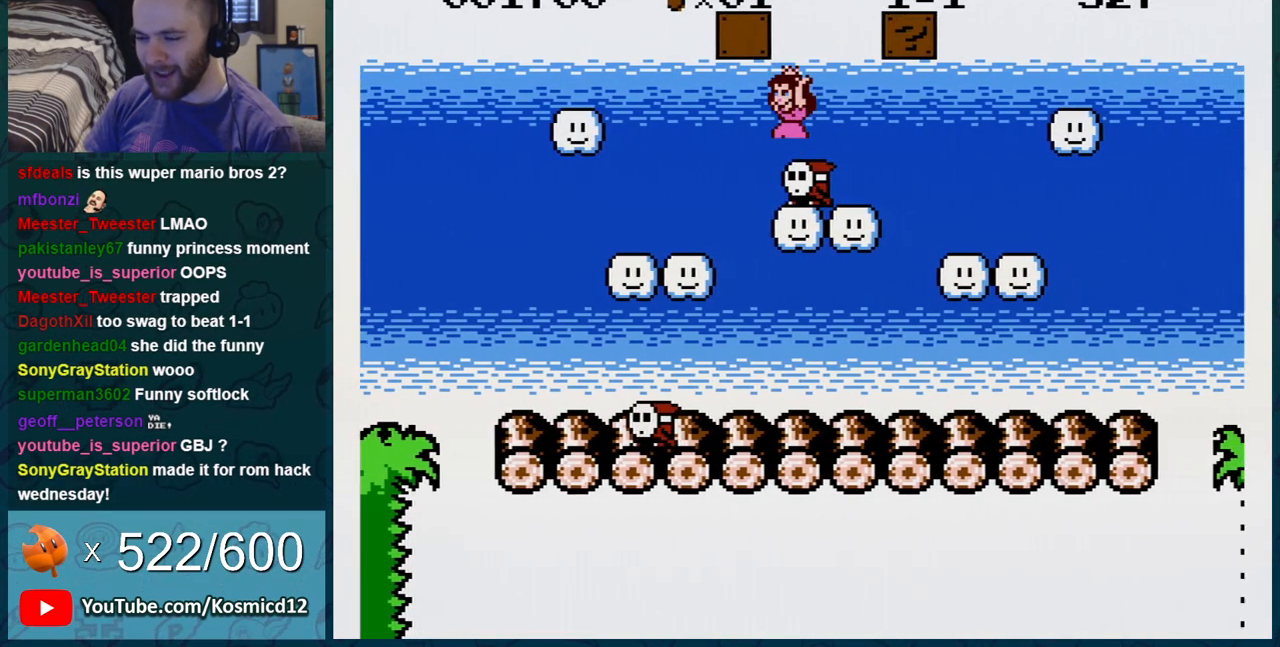
{"buttons": ["B", "DPAD_RIGHT"], "events": [[84, "DPAD_LEFT", "down"], [234, "DPAD_LEFT", "up"], [317, "DPAD_RIGHT", "down"]]}
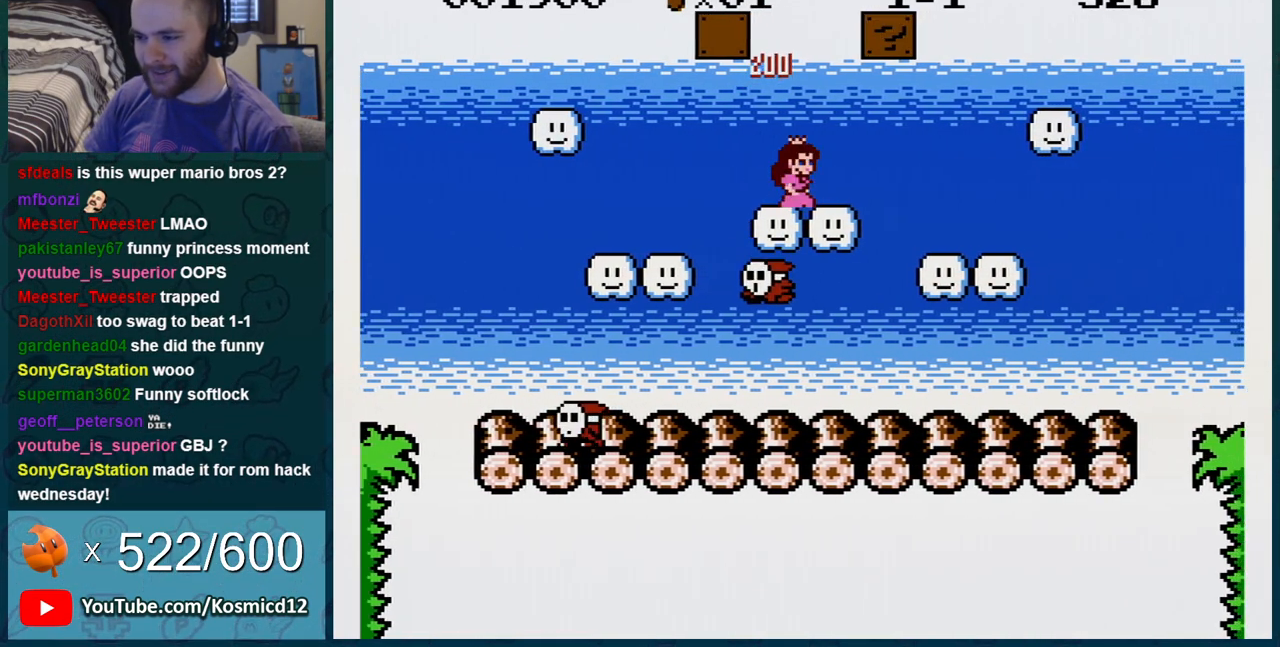
{"buttons": ["B"], "events": [[200, "A", "down"], [267, "DPAD_RIGHT", "up"], [317, "DPAD_LEFT", "down"], [384, "A", "up"], [484, "DPAD_LEFT", "up"]]}
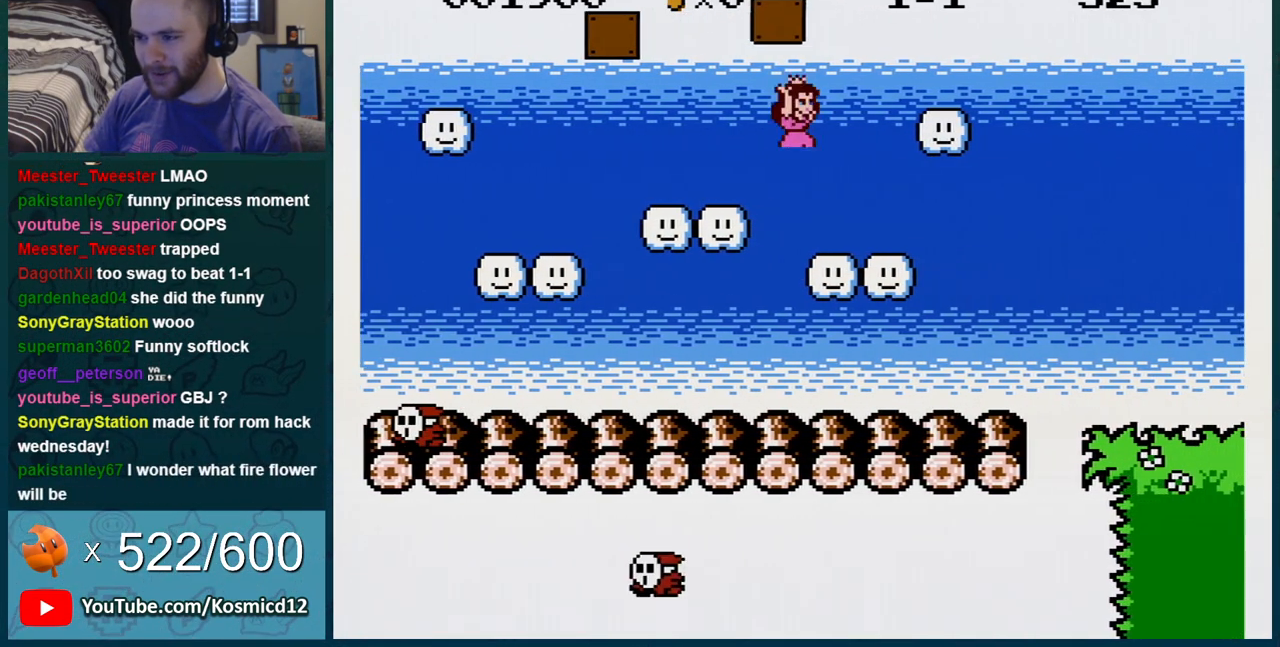
{"buttons": ["B", "DPAD_RIGHT"], "events": [[434, "DPAD_RIGHT", "down"]]}
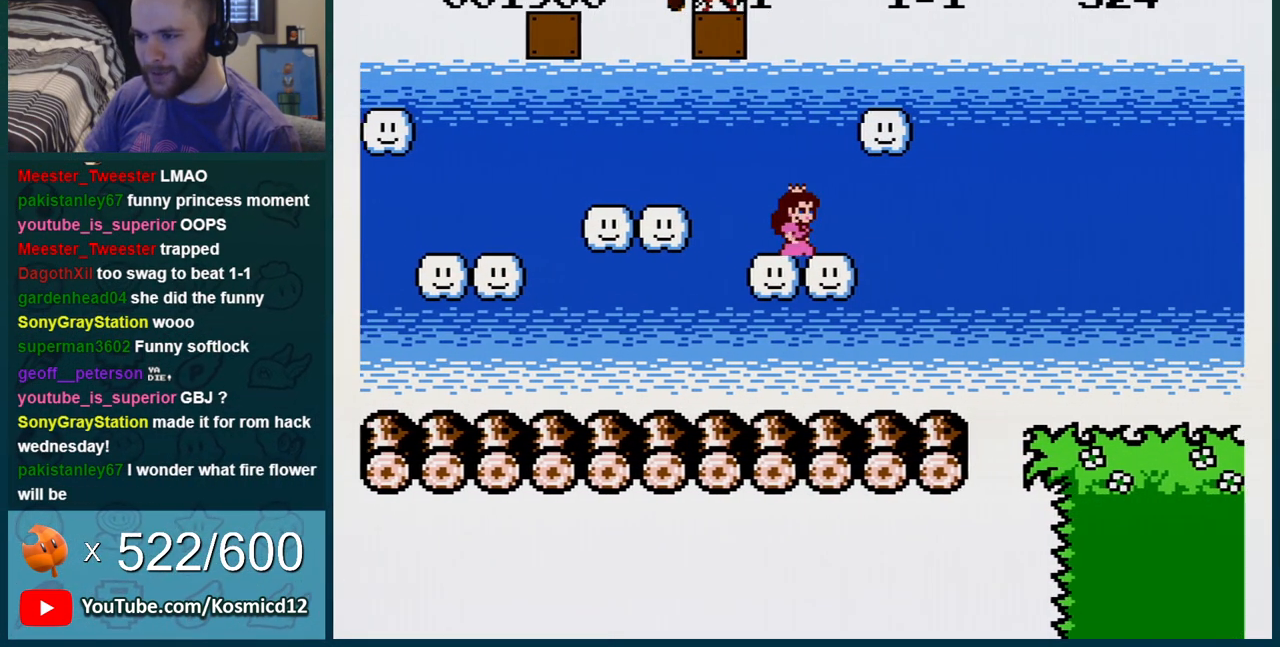
{"buttons": ["B"], "events": [[100, "DPAD_RIGHT", "up"], [183, "DPAD_LEFT", "down"], [284, "DPAD_LEFT", "up"]]}
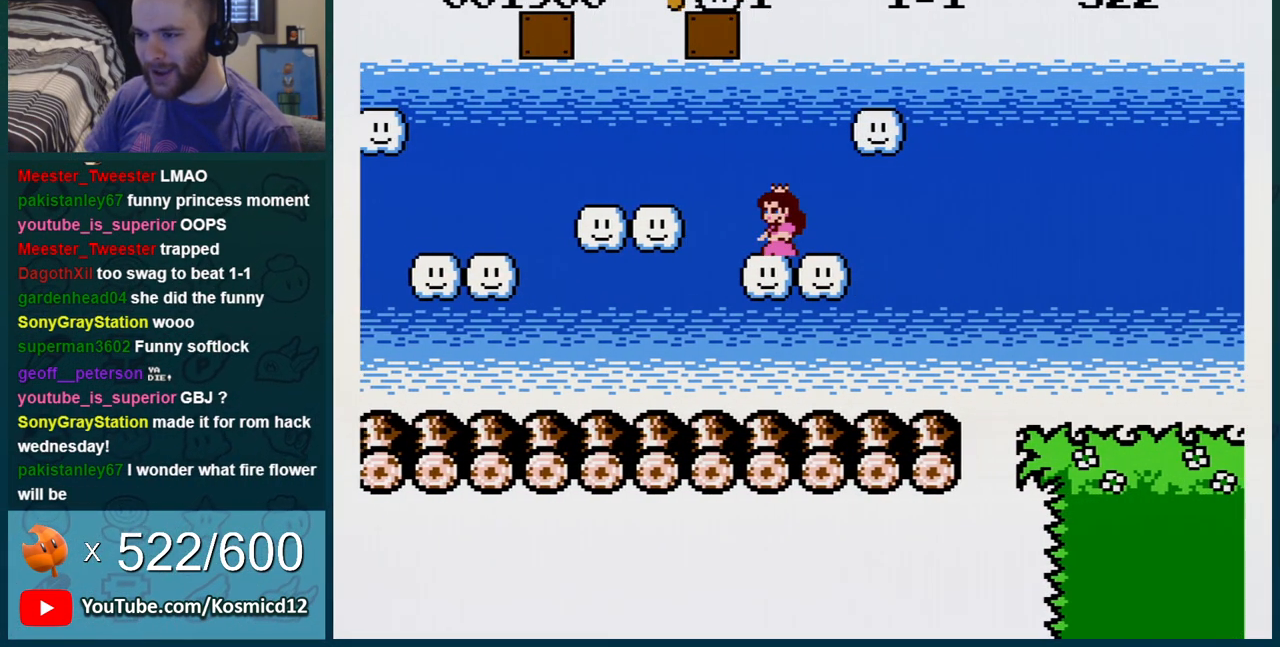
{"buttons": ["B", "DPAD_DOWN", "DPAD_RIGHT"], "events": [[101, "A", "down"], [167, "DPAD_RIGHT", "down"], [284, "A", "up"], [468, "DPAD_DOWN", "down"]]}
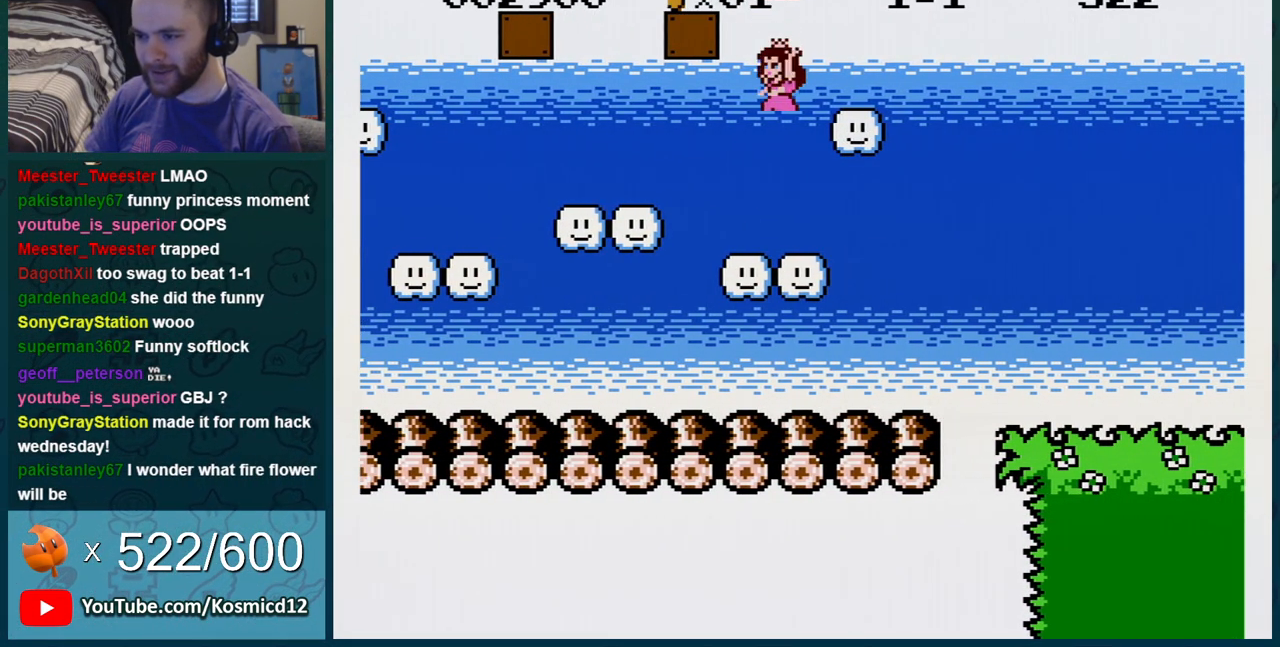
{"buttons": ["A", "B", "DPAD_DOWN", "DPAD_RIGHT"], "events": [[384, "A", "down"]]}
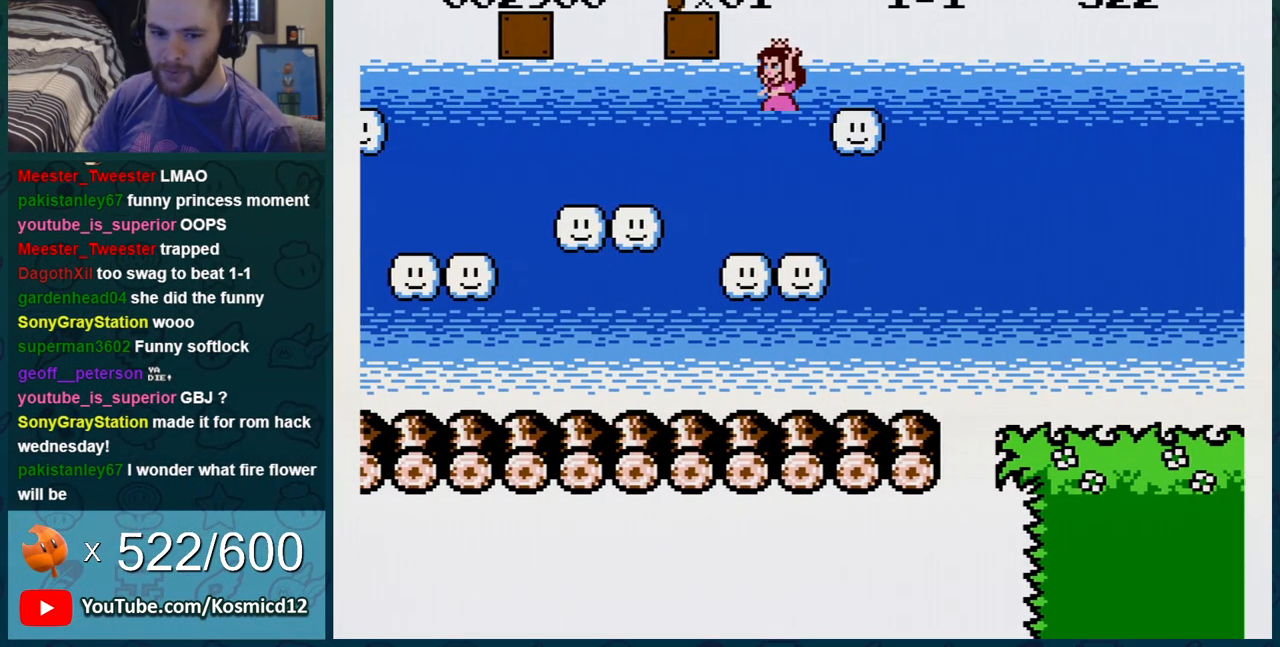
{"buttons": ["A", "B", "DPAD_RIGHT"], "events": [[151, "DPAD_DOWN", "up"], [284, "DPAD_DOWN", "down"], [384, "DPAD_DOWN", "up"]]}
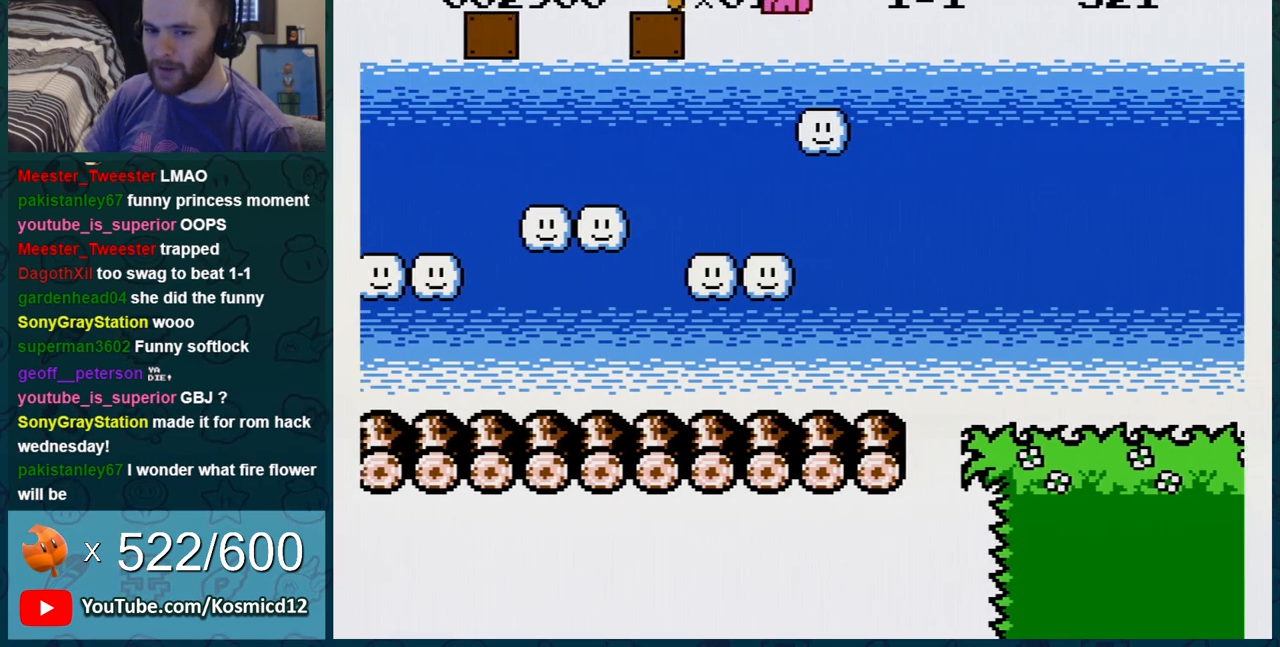
{"buttons": ["B", "DPAD_RIGHT"], "events": [[17, "DPAD_DOWN", "down"], [117, "DPAD_DOWN", "up"], [200, "A", "up"]]}
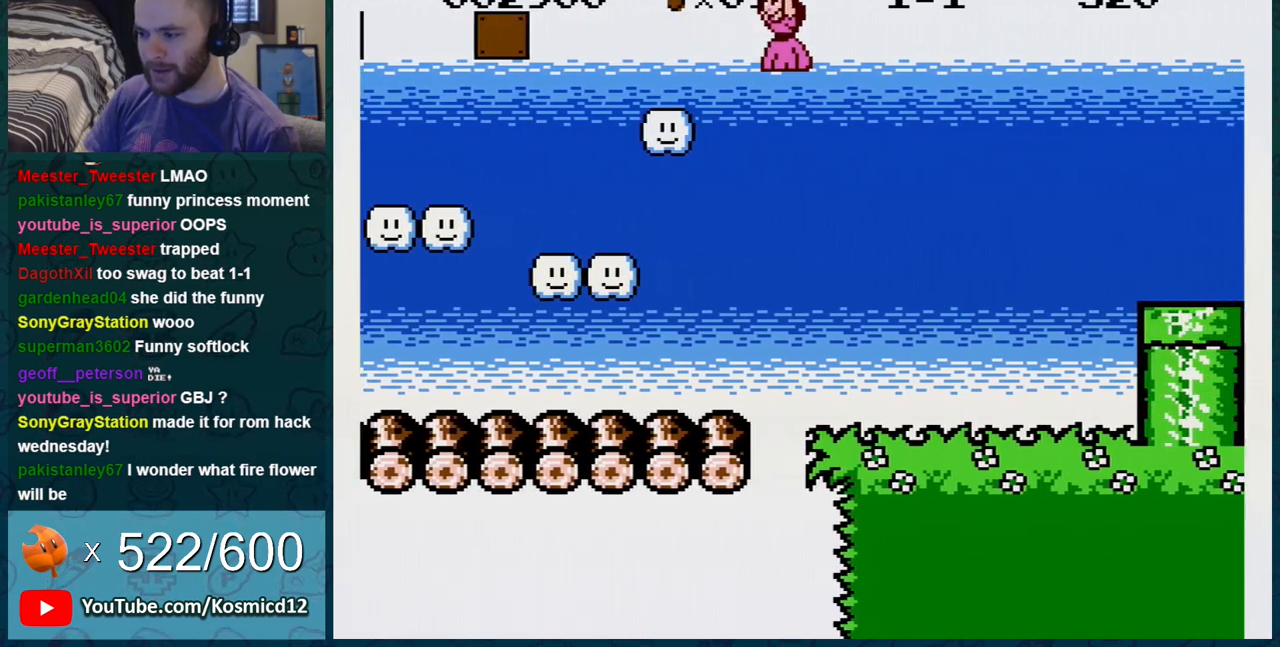
{"buttons": ["B", "DPAD_RIGHT"], "events": []}
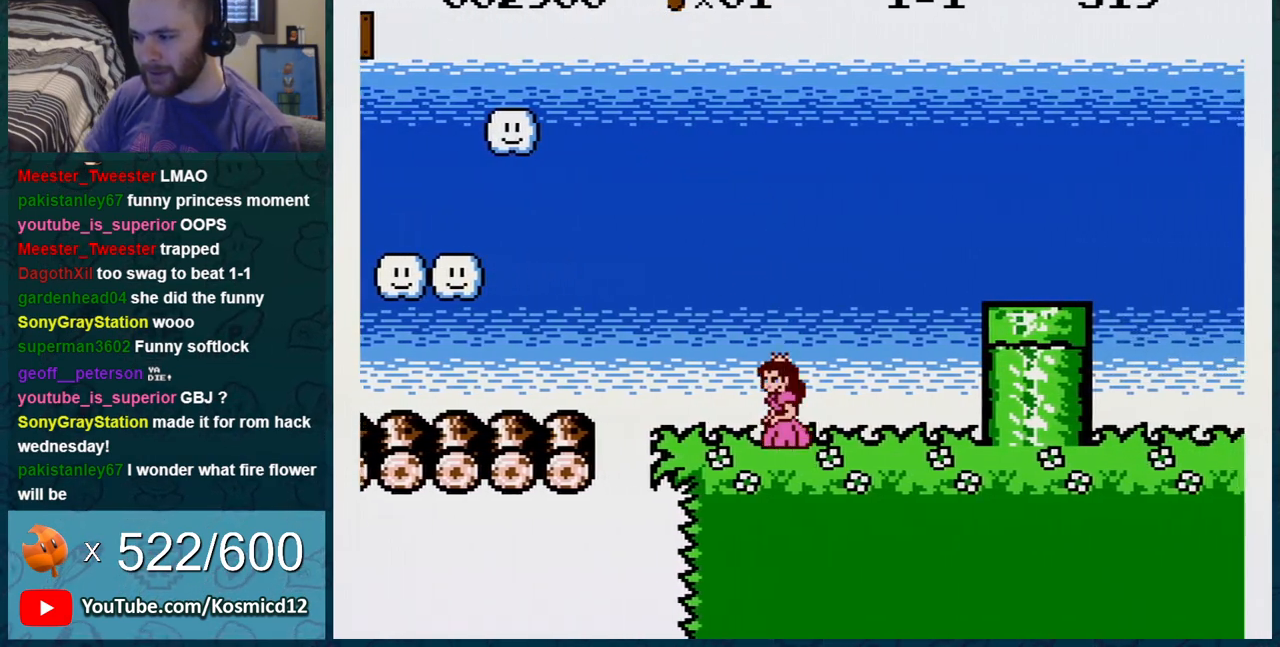
{"buttons": ["B", "DPAD_DOWN"], "events": [[167, "A", "down"], [301, "A", "up"], [417, "DPAD_DOWN", "down"], [417, "DPAD_RIGHT", "up"]]}
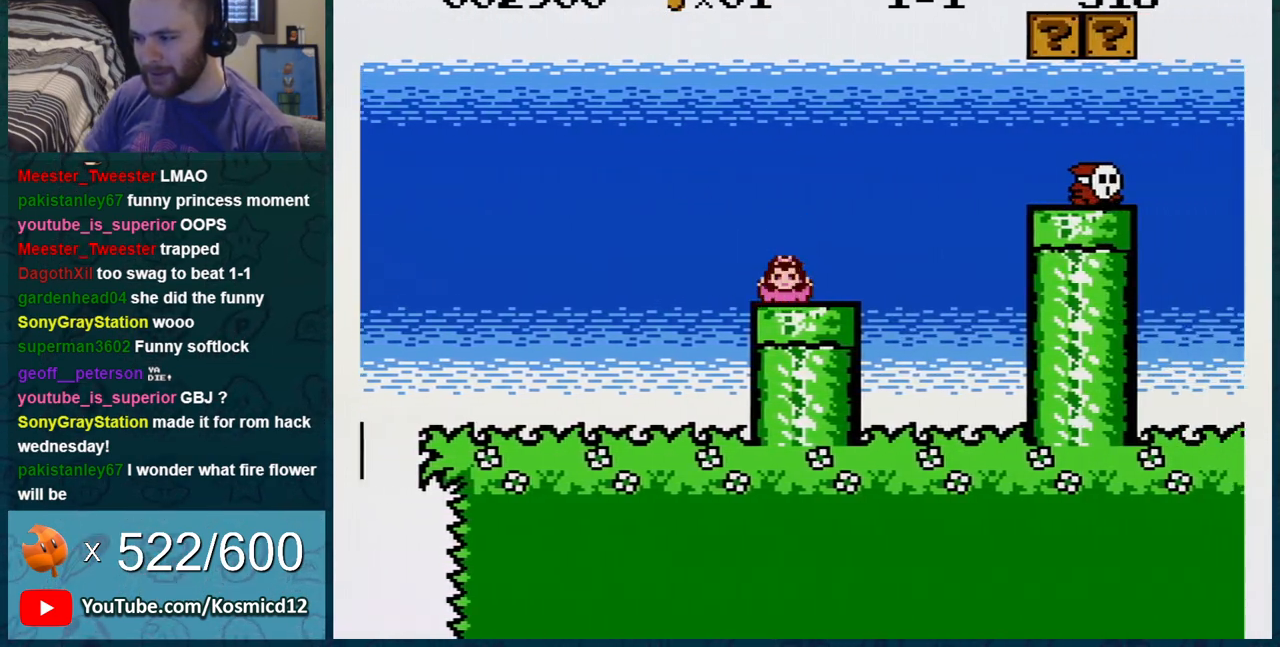
{"buttons": ["B", "DPAD_RIGHT"], "events": [[83, "A", "down"], [200, "DPAD_RIGHT", "down"], [333, "DPAD_DOWN", "up"], [350, "A", "up"]]}
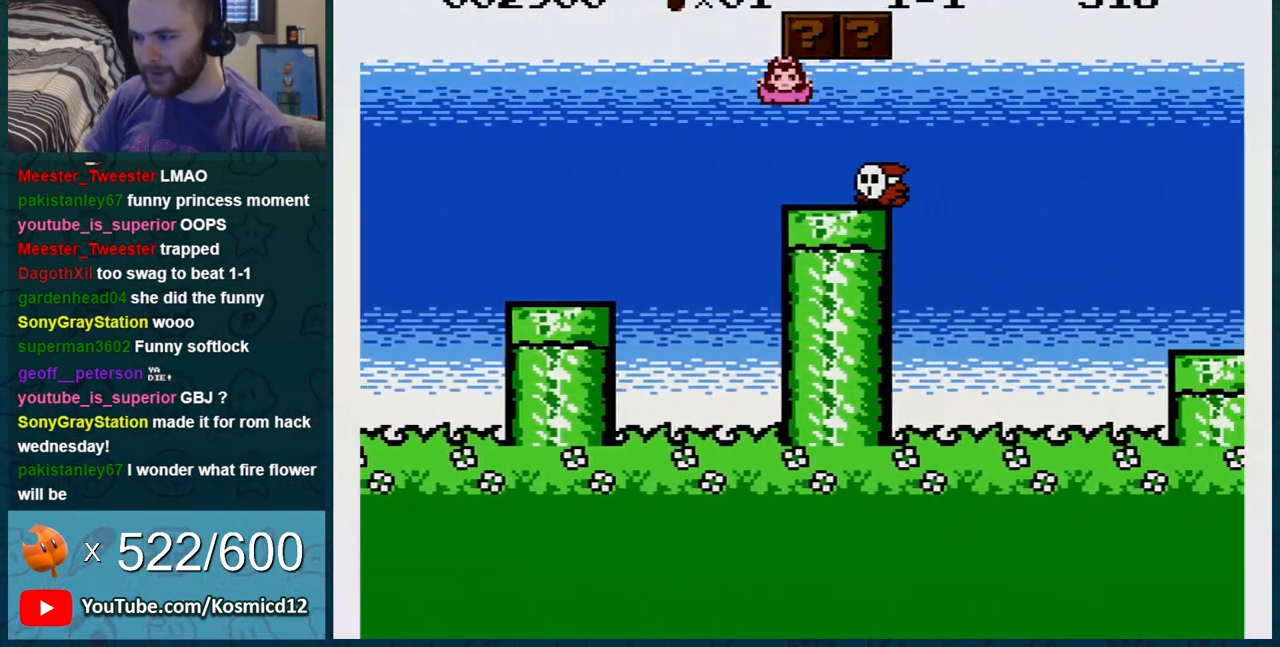
{"buttons": ["B", "DPAD_LEFT"], "events": [[234, "DPAD_LEFT", "down"], [234, "DPAD_RIGHT", "up"]]}
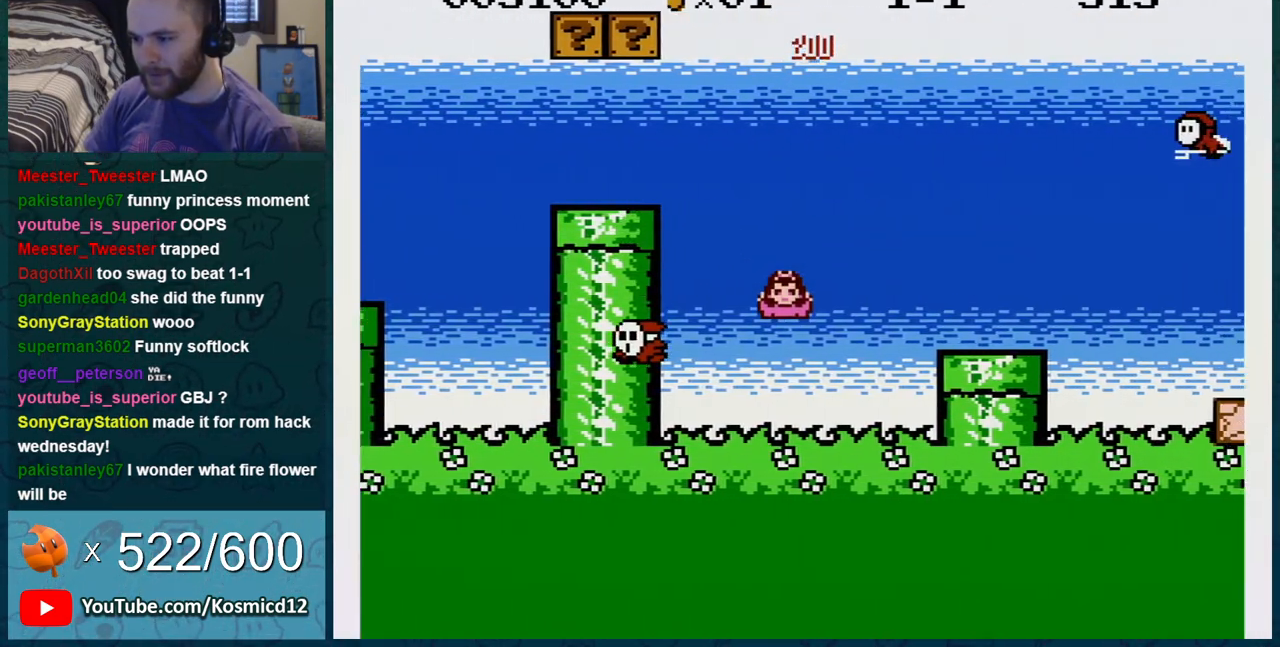
{"buttons": ["B", "DPAD_RIGHT"], "events": [[100, "DPAD_LEFT", "up"], [233, "A", "down"], [350, "A", "up"], [383, "DPAD_RIGHT", "down"]]}
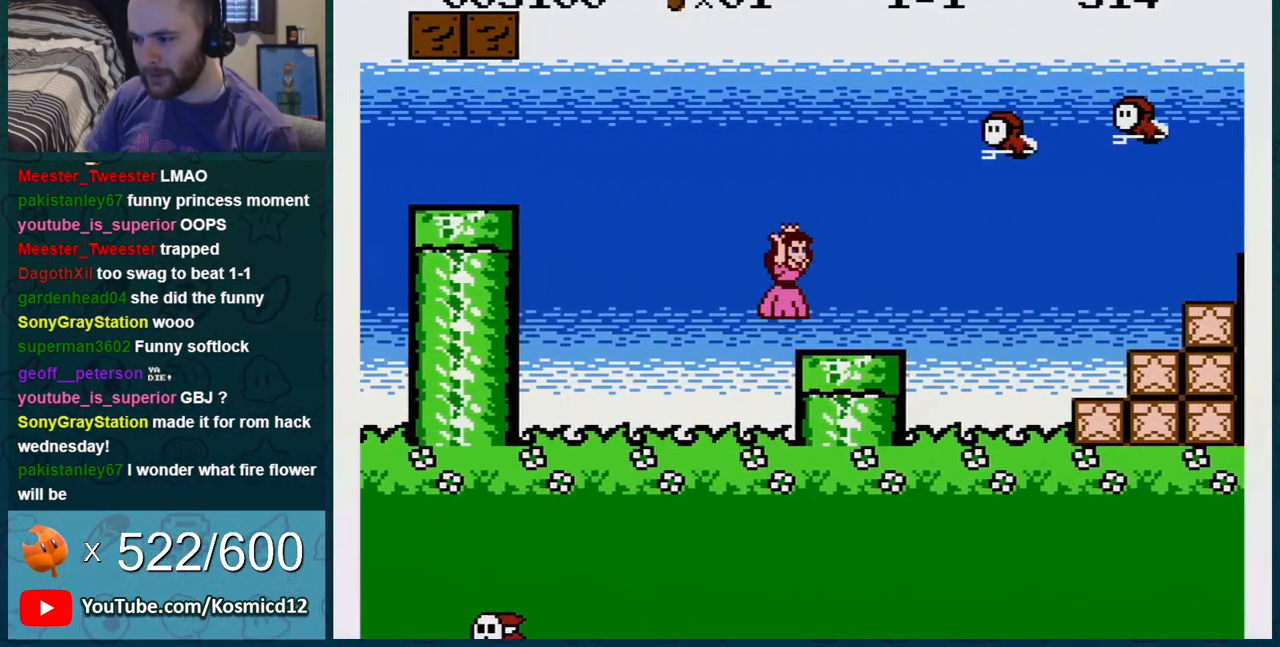
{"buttons": ["B", "DPAD_RIGHT"], "events": [[251, "DPAD_RIGHT", "up"], [451, "DPAD_RIGHT", "down"]]}
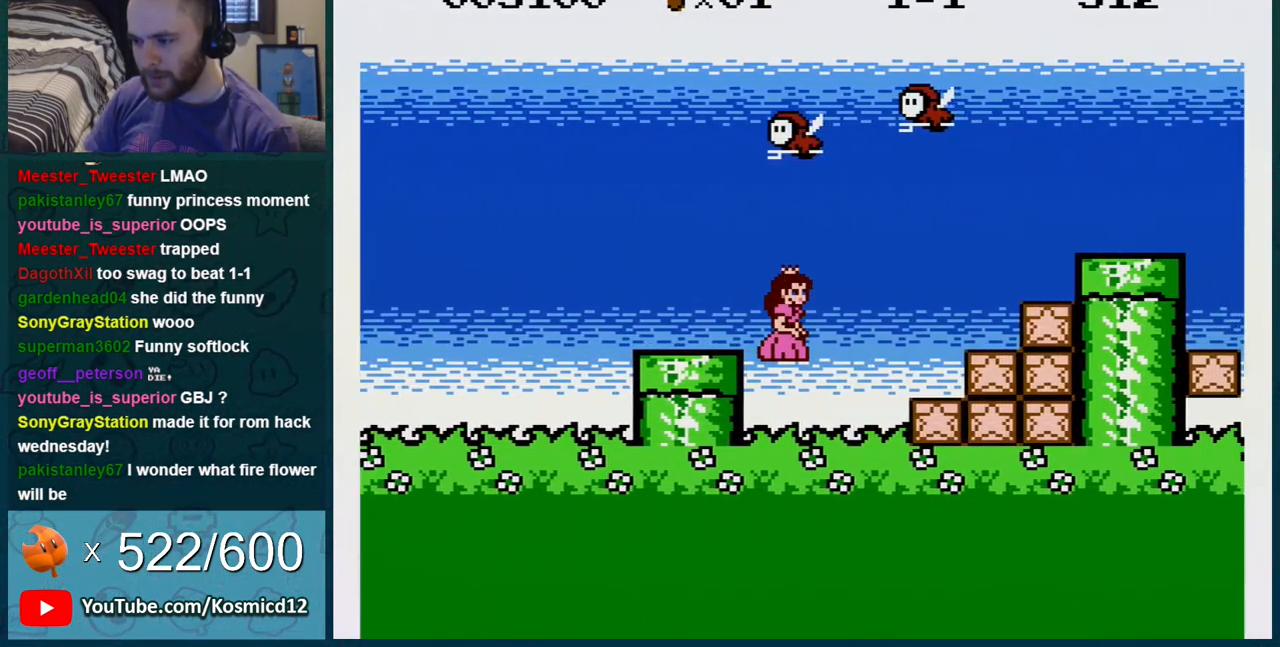
{"buttons": ["A", "B", "DPAD_RIGHT"], "events": [[200, "DPAD_DOWN", "down"], [233, "A", "down"], [233, "DPAD_RIGHT", "up"], [383, "DPAD_RIGHT", "down"], [450, "DPAD_DOWN", "up"]]}
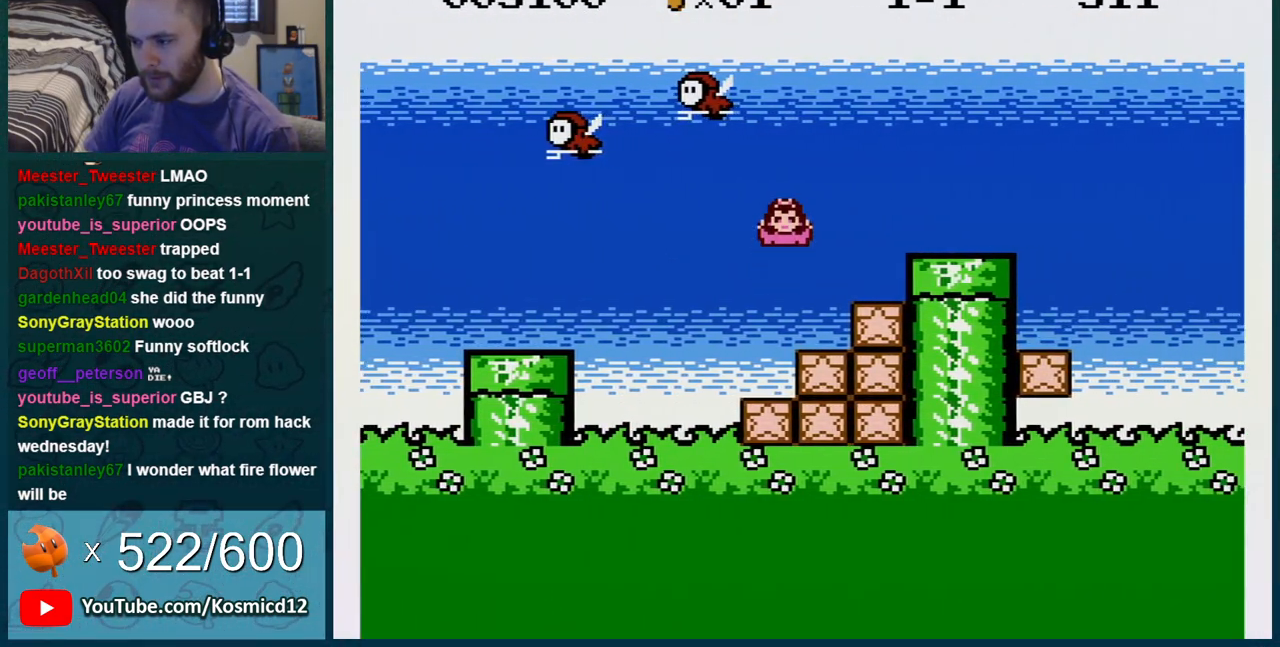
{"buttons": ["B", "DPAD_DOWN"], "events": [[284, "A", "up"], [351, "DPAD_DOWN", "down"], [351, "DPAD_RIGHT", "up"]]}
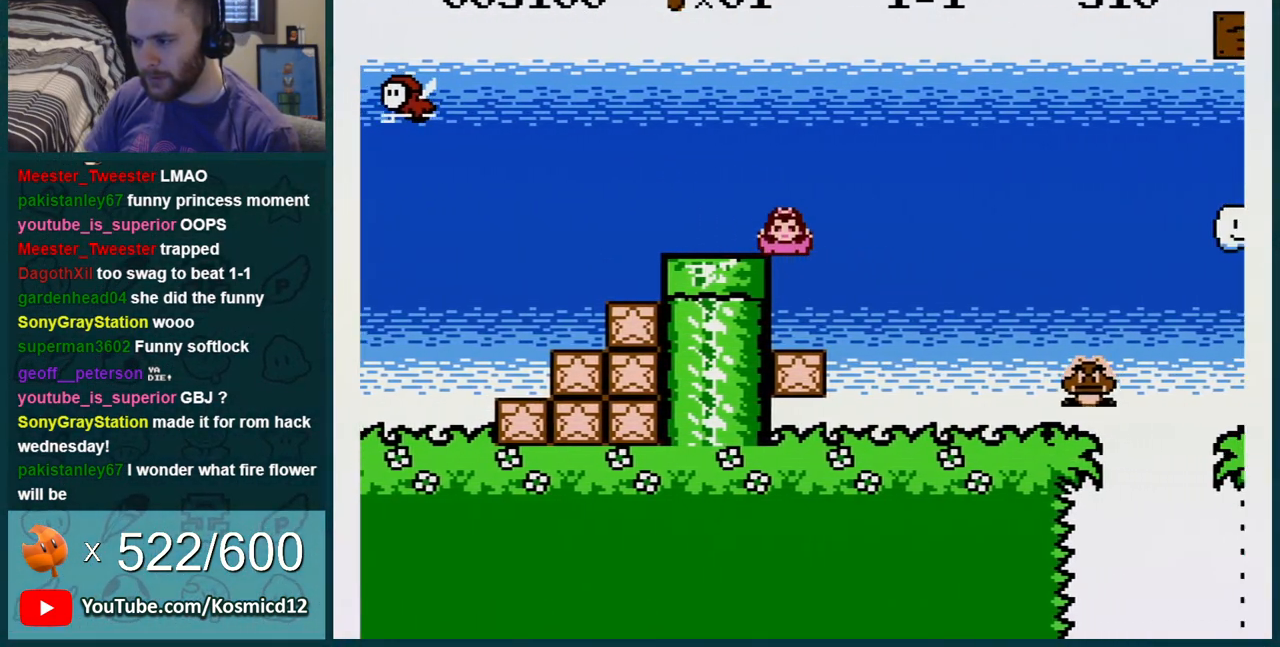
{"buttons": ["B"], "events": [[100, "DPAD_DOWN", "up"], [167, "DPAD_LEFT", "down"], [500, "DPAD_LEFT", "up"]]}